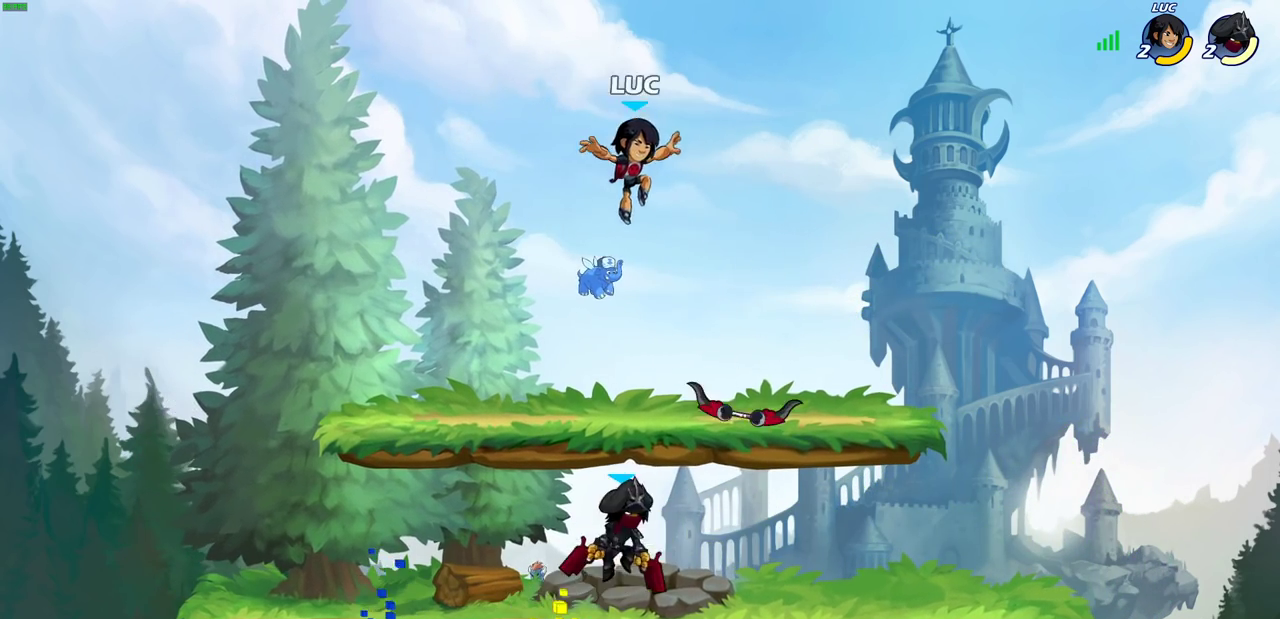
Gameplay with a controller (PlayStation layout); each line is a JSON object with the inputs held at the frame after it (dt_ms = milliseconds from this image to that frame). "events" lists button and stick changes between this image and that frame as [ms after this image, input, new state], when the widget could be followed in between. This document gives stick clicks only as held states, not as events.
{"dt_ms": 300, "buttons": ["R2"], "left_stick": "left", "right_stick": "center", "events": [[167, "left_stick", "down-left"], [183, "R1", "down"], [233, "R1", "up"], [233, "left_stick", "left"], [250, "R2", "down"]]}
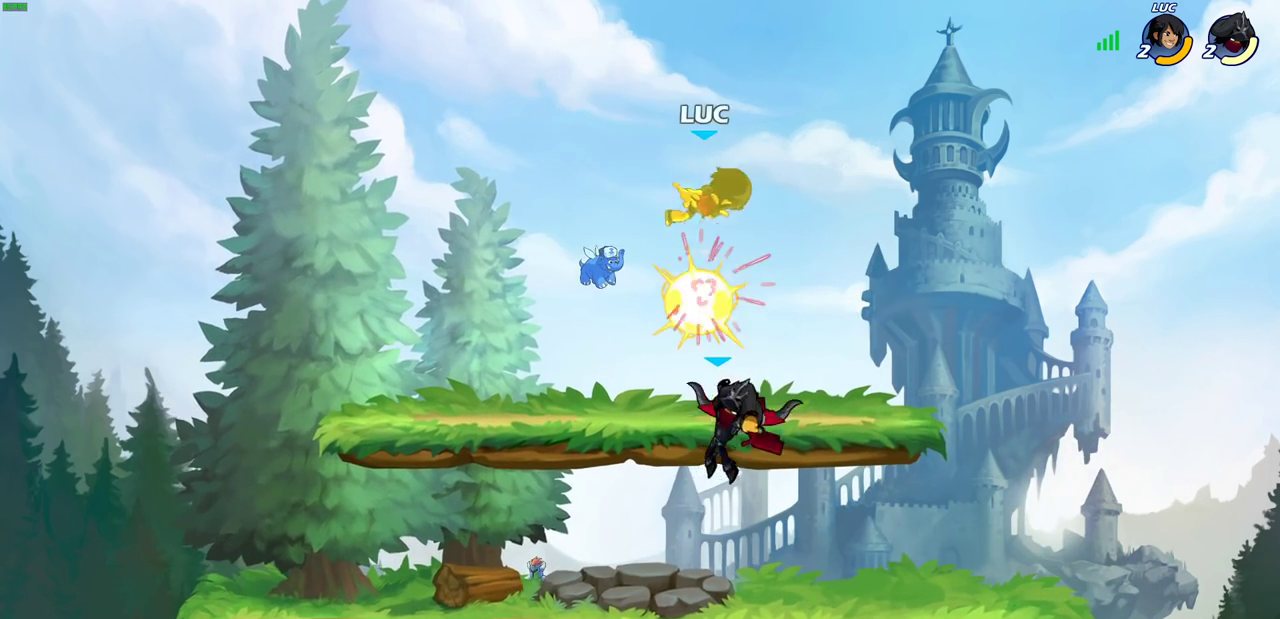
{"dt_ms": 600, "buttons": [], "left_stick": "down-left", "right_stick": "center", "events": [[167, "R2", "up"], [167, "left_stick", "center"], [233, "left_stick", "left"], [317, "left_stick", "down-left"], [383, "left_stick", "up-right"], [467, "left_stick", "down-left"]]}
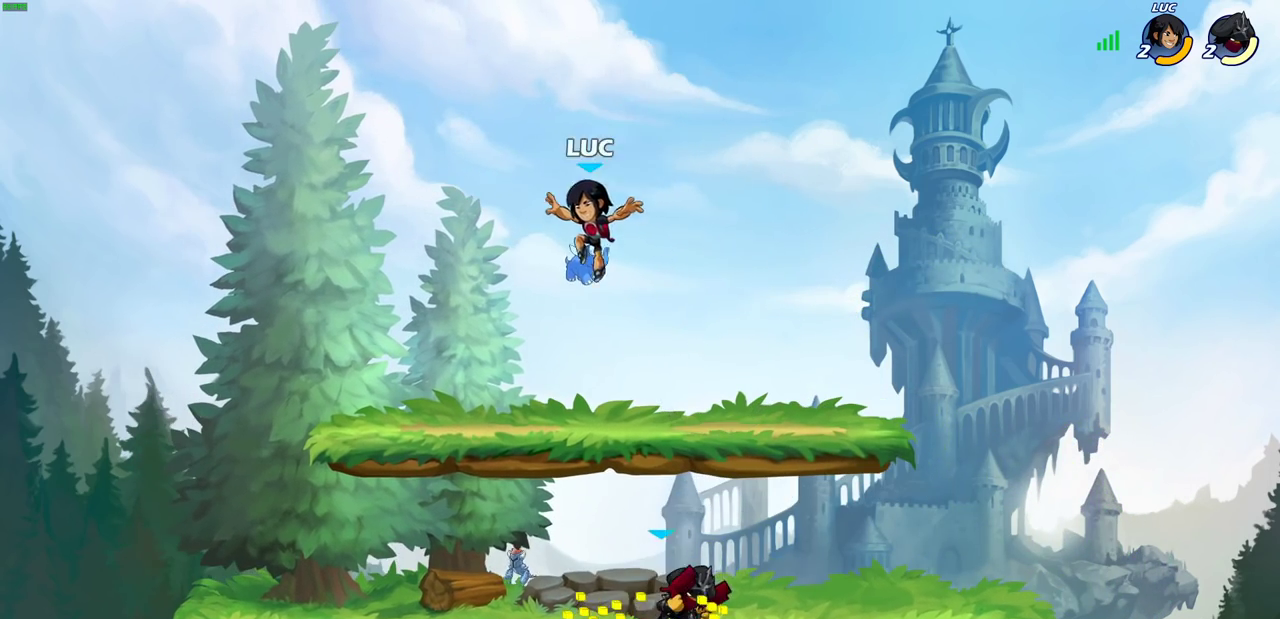
{"dt_ms": 600, "buttons": [], "left_stick": "left", "right_stick": "center", "events": [[233, "left_stick", "down"], [333, "left_stick", "down-left"], [383, "left_stick", "left"]]}
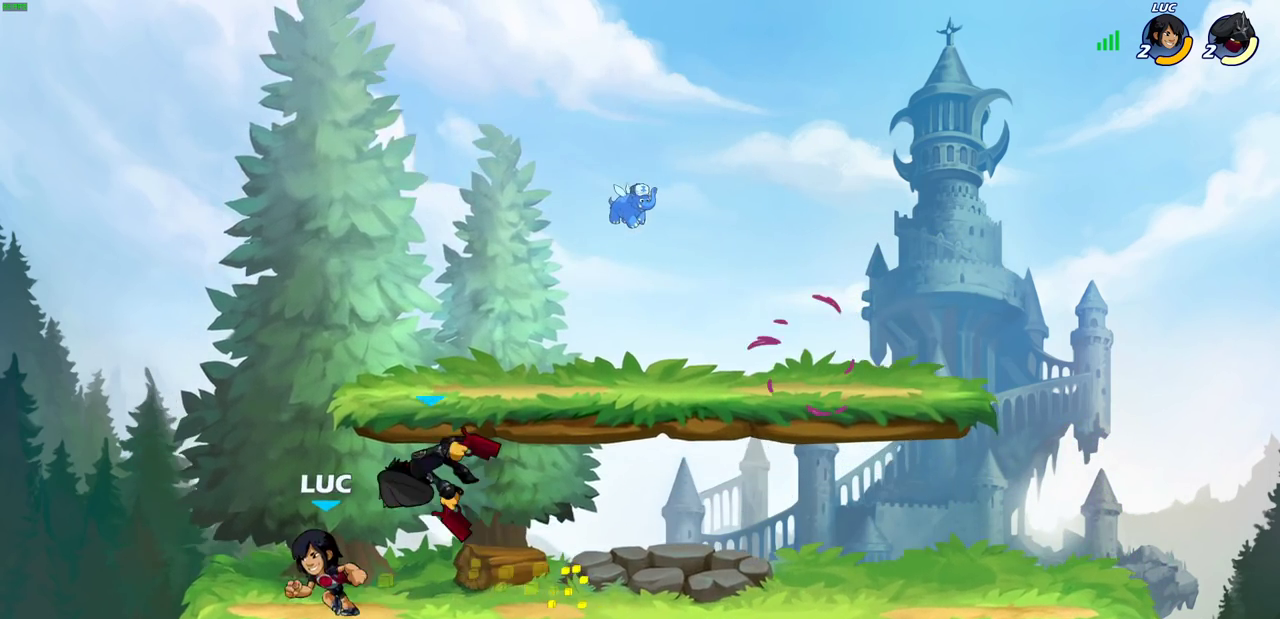
{"dt_ms": 600, "buttons": ["SQUARE"], "left_stick": "center", "right_stick": "center", "events": [[50, "left_stick", "right"], [200, "left_stick", "center"], [317, "SQUARE", "down"], [350, "right_stick", "down-left"], [383, "SQUARE", "up"], [400, "right_stick", "center"], [500, "SQUARE", "down"]]}
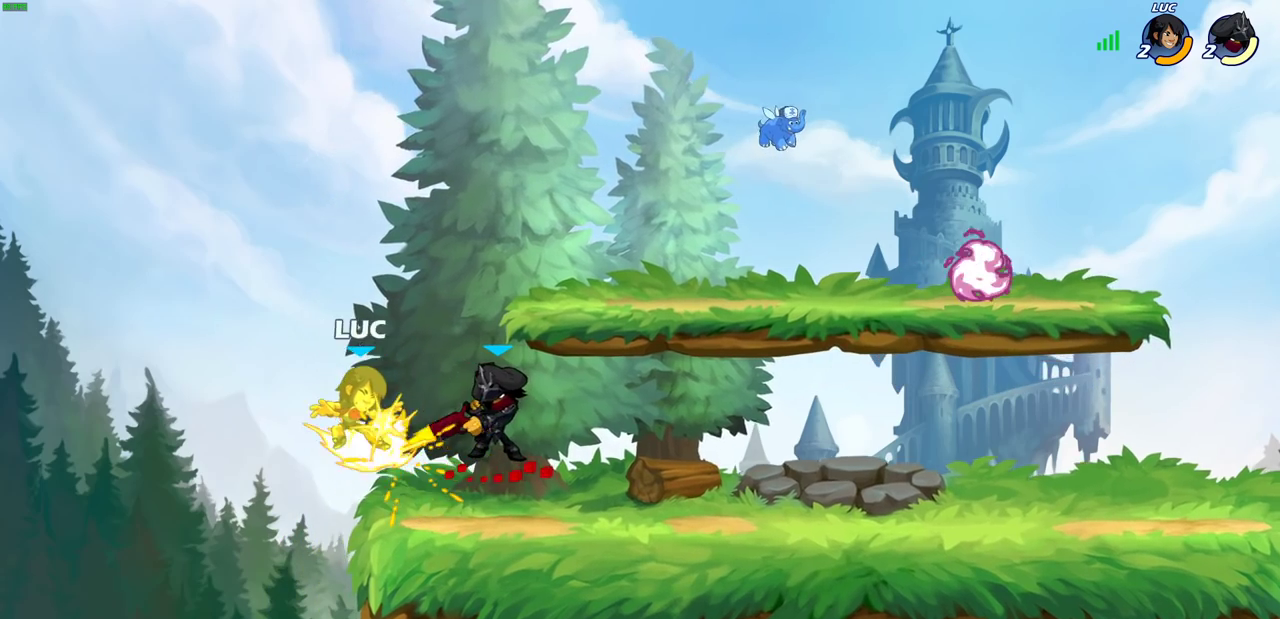
{"dt_ms": 600, "buttons": ["R2"], "left_stick": "down-left", "right_stick": "center", "events": [[33, "SQUARE", "up"], [367, "left_stick", "left"], [433, "left_stick", "down-left"], [467, "CROSS", "down"], [550, "R2", "down"], [583, "CROSS", "up"]]}